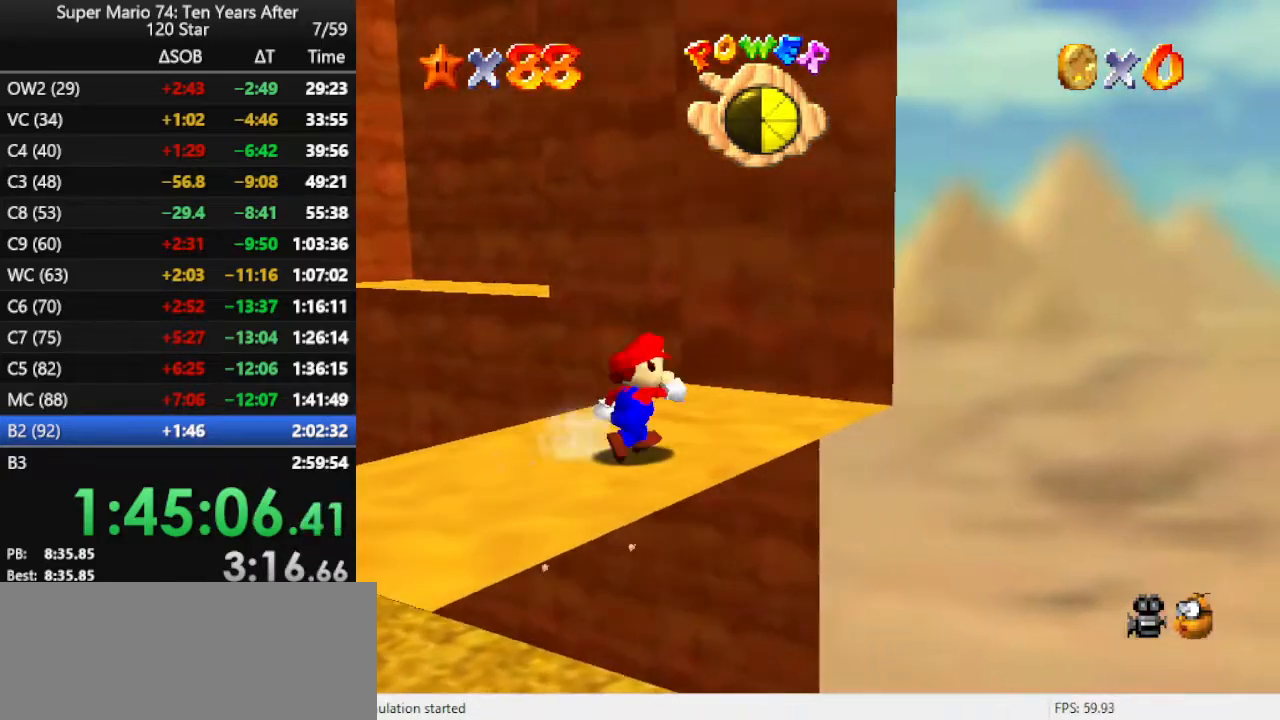
Gameplay with a controller (Nintendo layout); each line is a JSON object with the inputs held at the frame after it. "events" lists button and stick changes between this image and that frame as [ms after this image, input, new state], when the widget could be followed in between. Not read: L3 R3.
{"buttons": ["A", "Z"], "left_stick": "up-left", "events": [[33, "left_stick", "up-right"], [167, "left_stick", "up"], [400, "Z", "down"], [433, "left_stick", "up-left"], [467, "A", "down"]]}
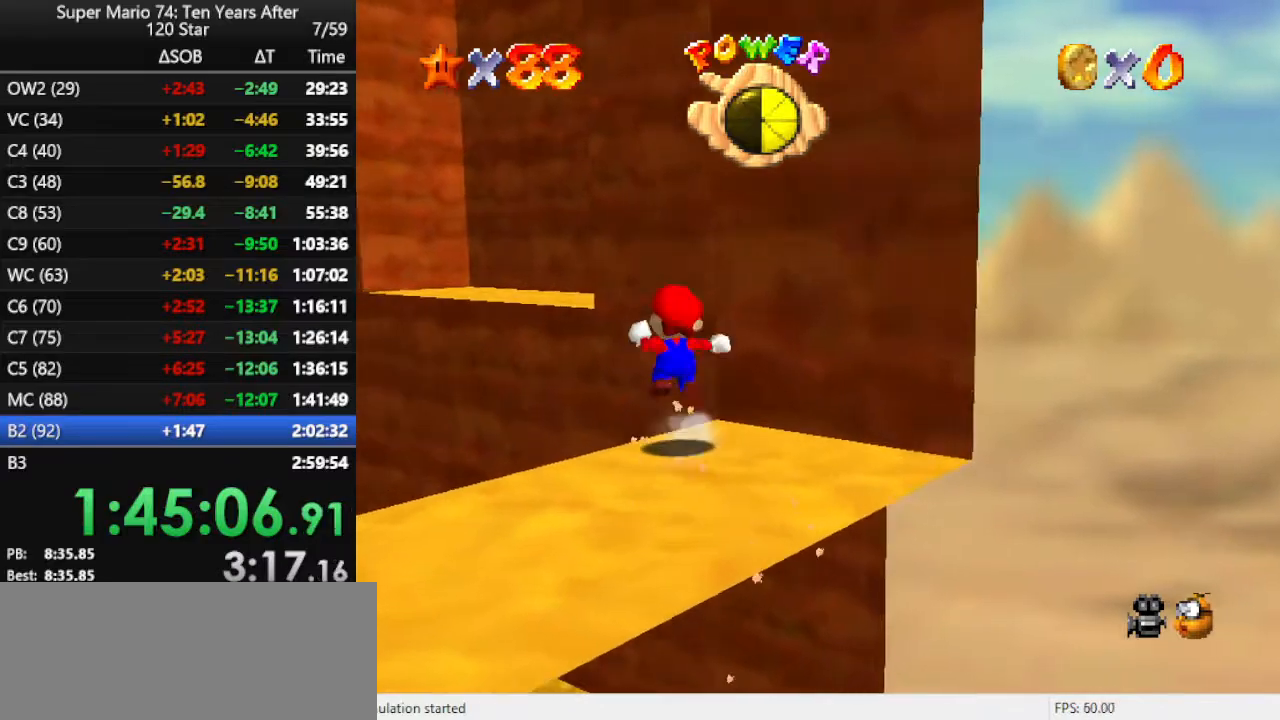
{"buttons": ["A"], "left_stick": "up-left", "events": [[133, "Z", "up"]]}
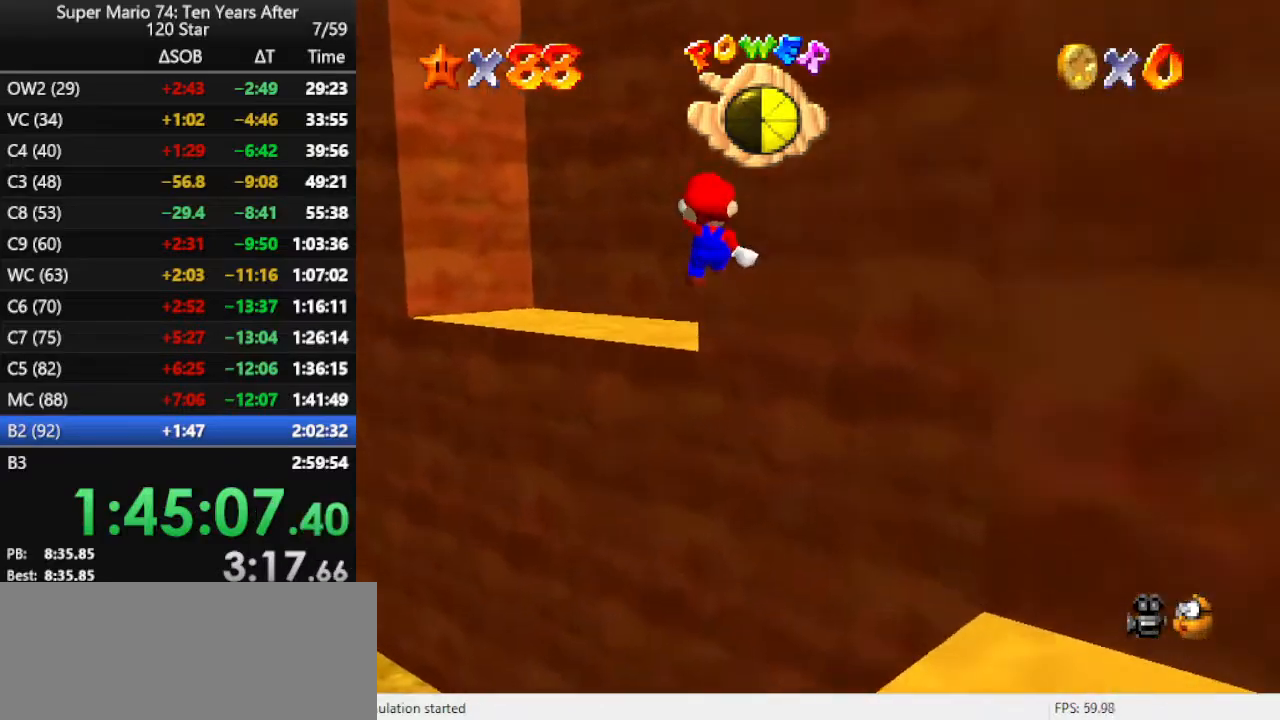
{"buttons": [], "left_stick": "up-right", "events": [[33, "A", "up"], [233, "left_stick", "up"], [267, "C_RIGHT", "down"], [400, "C_RIGHT", "up"], [400, "left_stick", "up-right"]]}
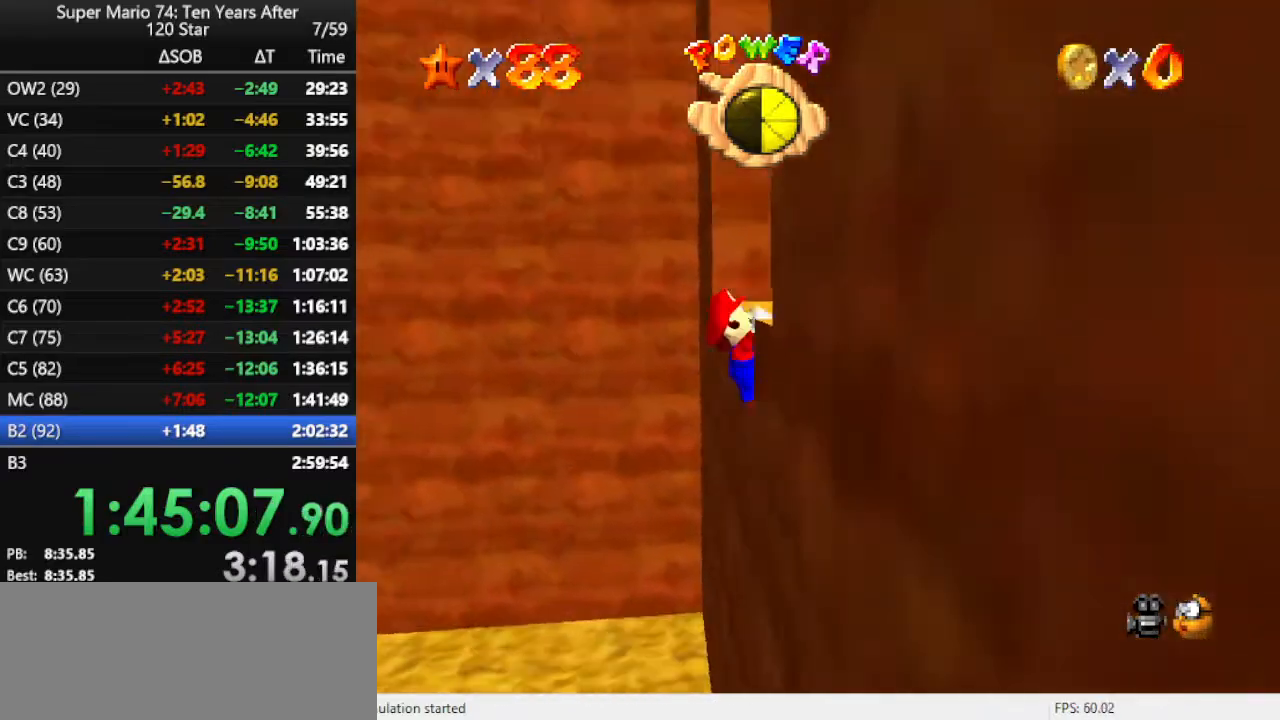
{"buttons": [], "left_stick": "right", "events": [[200, "C_RIGHT", "down"], [233, "C_LEFT", "down"], [233, "C_RIGHT", "up"], [267, "C_LEFT", "up"], [500, "left_stick", "right"]]}
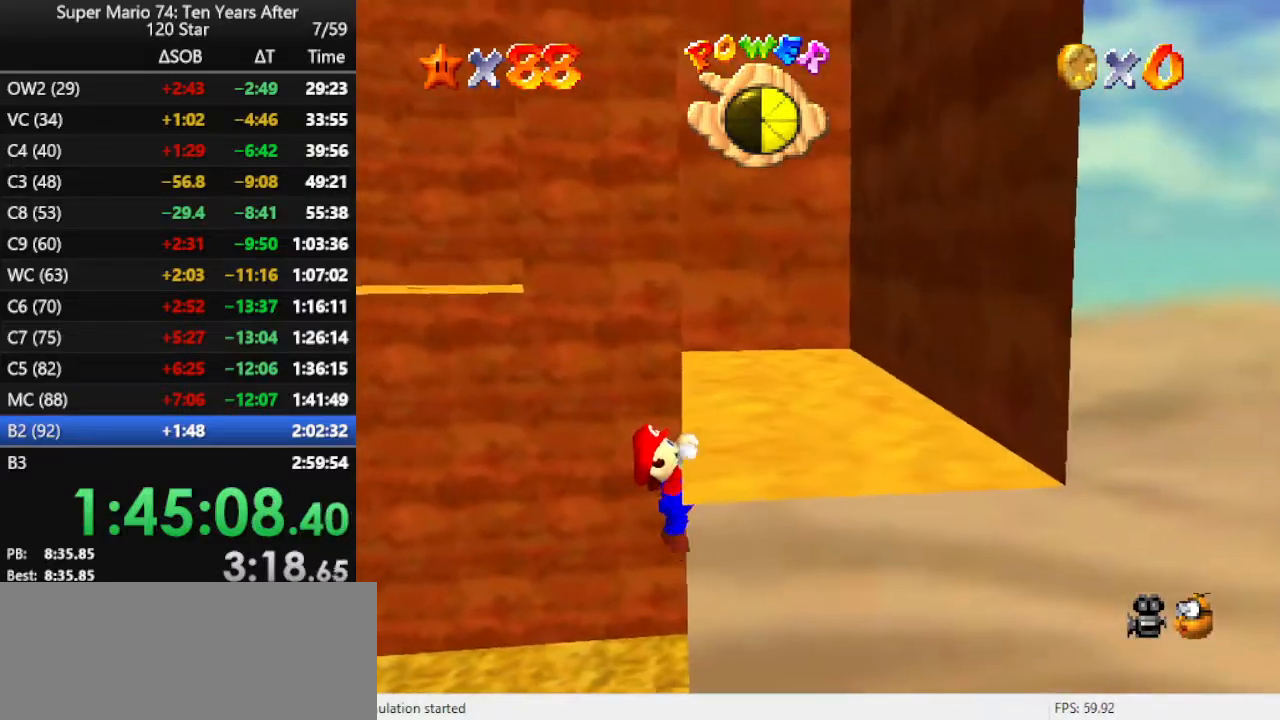
{"buttons": [], "left_stick": "right", "events": [[267, "C_RIGHT", "down"], [433, "C_RIGHT", "up"]]}
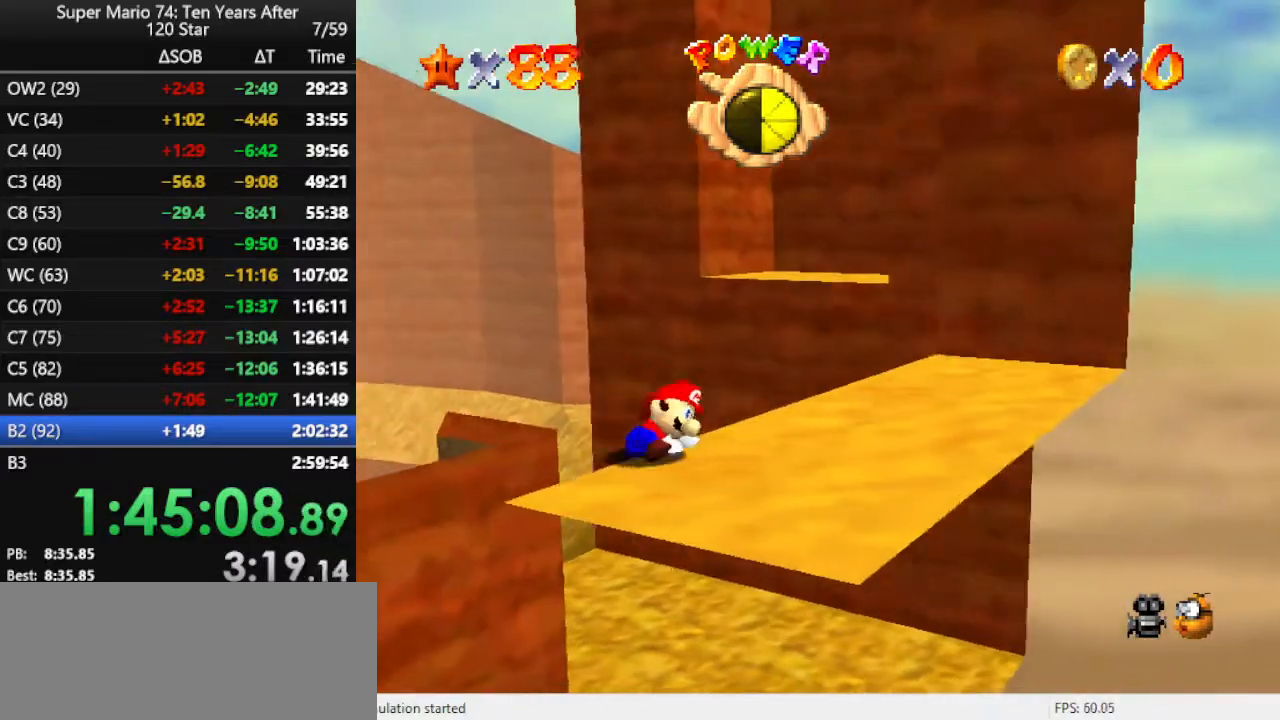
{"buttons": [], "left_stick": "right", "events": []}
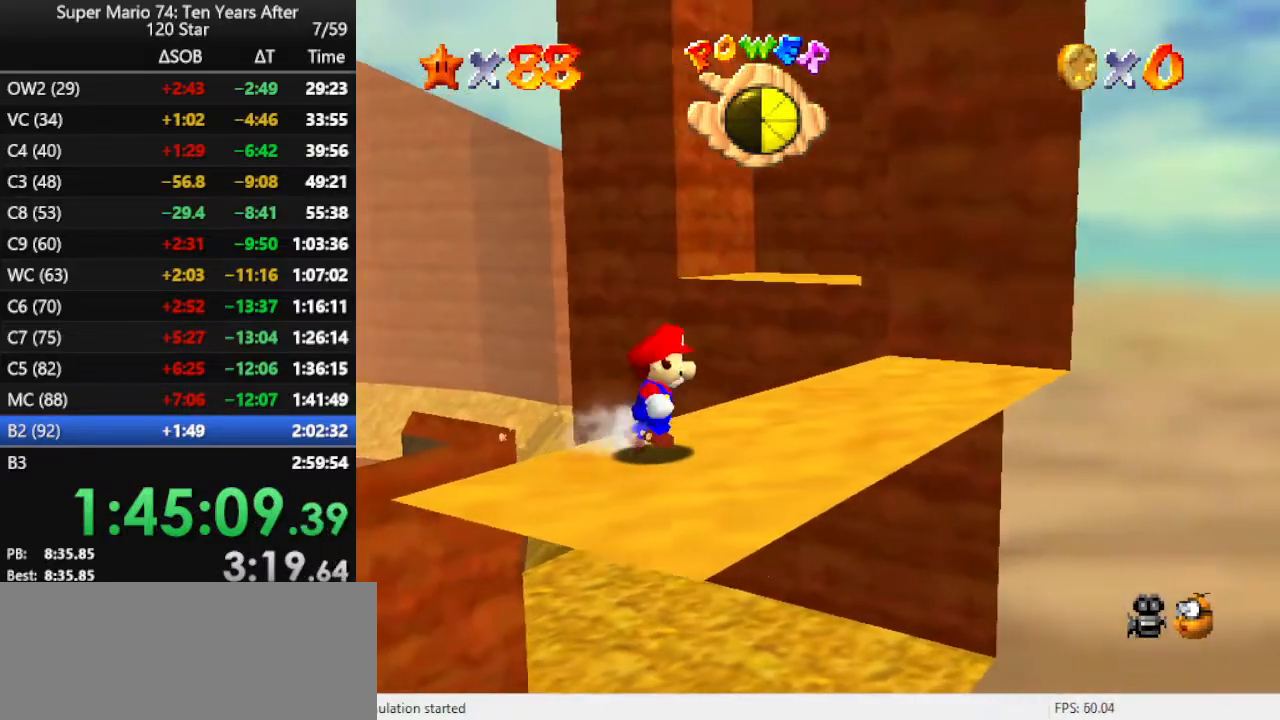
{"buttons": [], "left_stick": "up-right", "events": [[433, "left_stick", "up-right"]]}
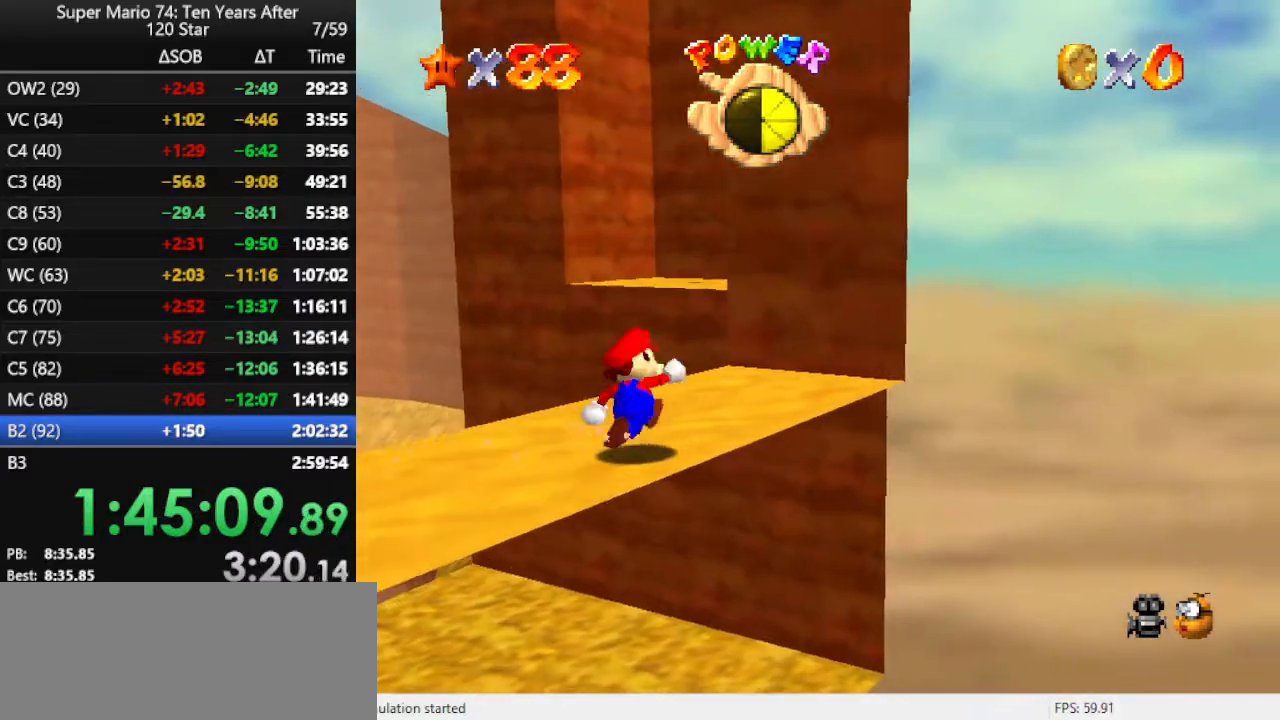
{"buttons": ["Z"], "left_stick": "up", "events": [[200, "left_stick", "up"], [500, "Z", "down"]]}
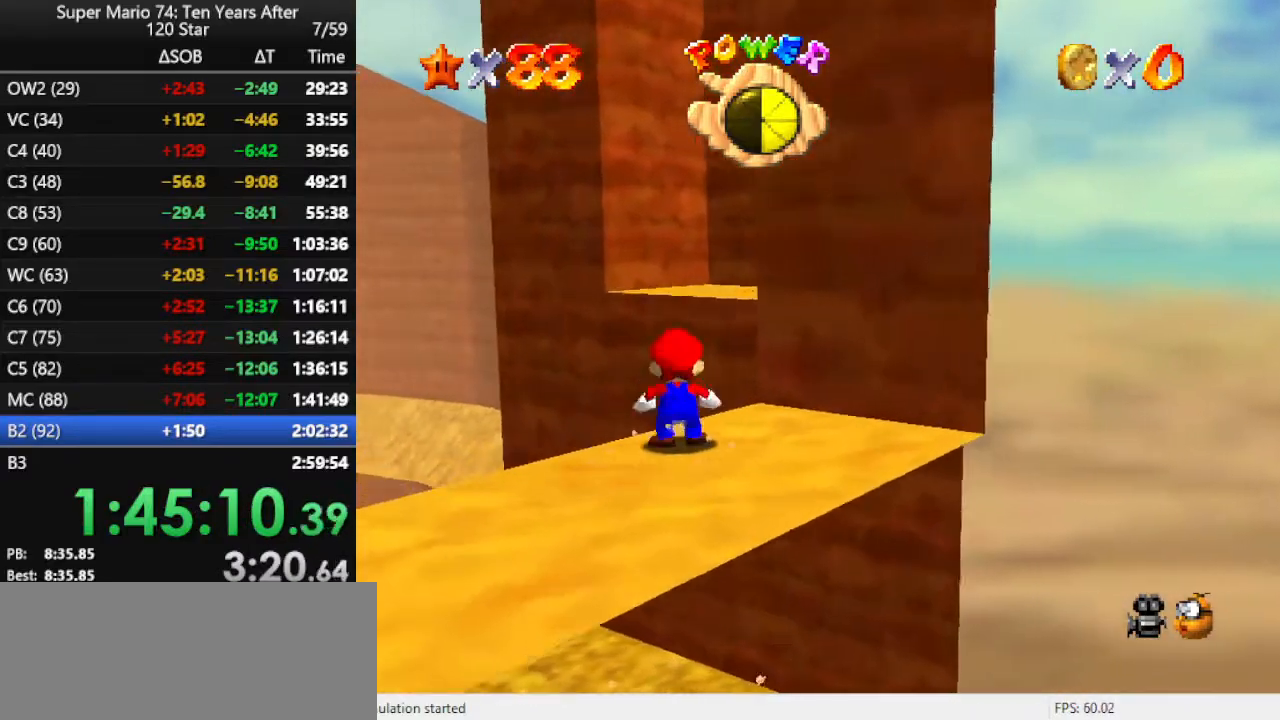
{"buttons": ["A"], "left_stick": "up", "events": [[33, "A", "down"], [433, "Z", "up"]]}
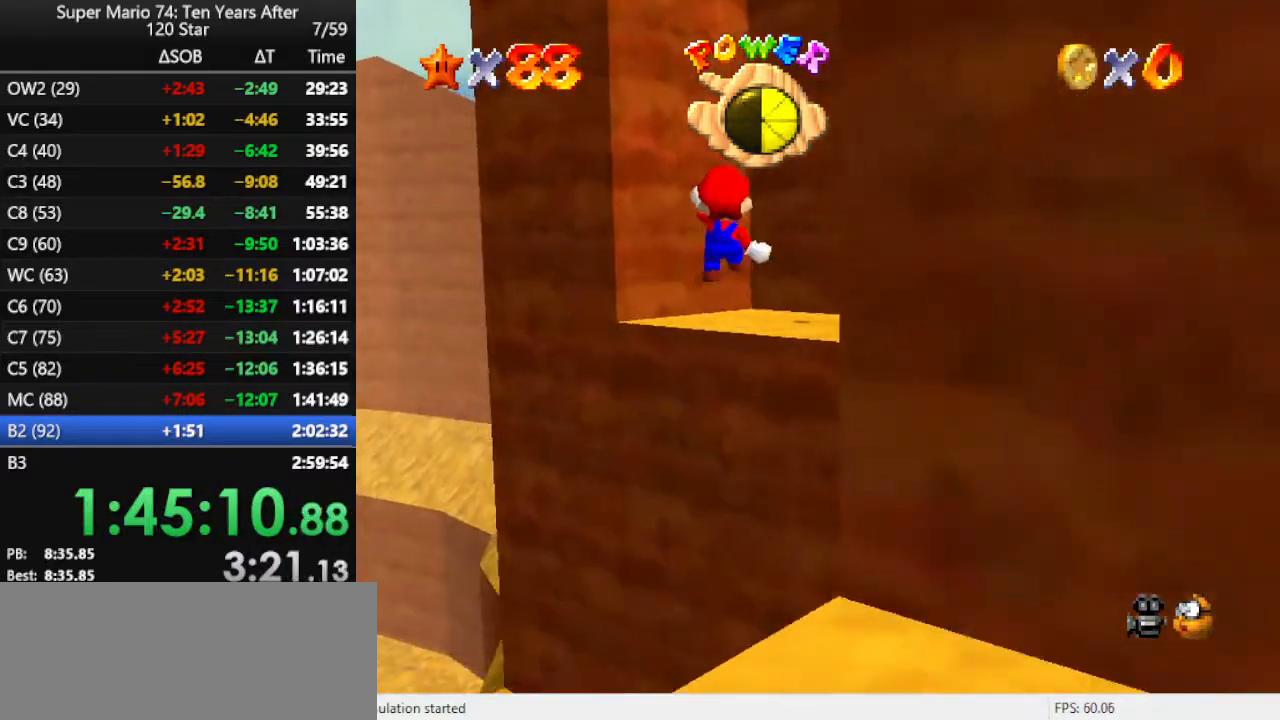
{"buttons": [], "left_stick": "center", "events": [[67, "A", "up"], [200, "C_LEFT", "down"], [333, "C_LEFT", "up"], [467, "left_stick", "center"]]}
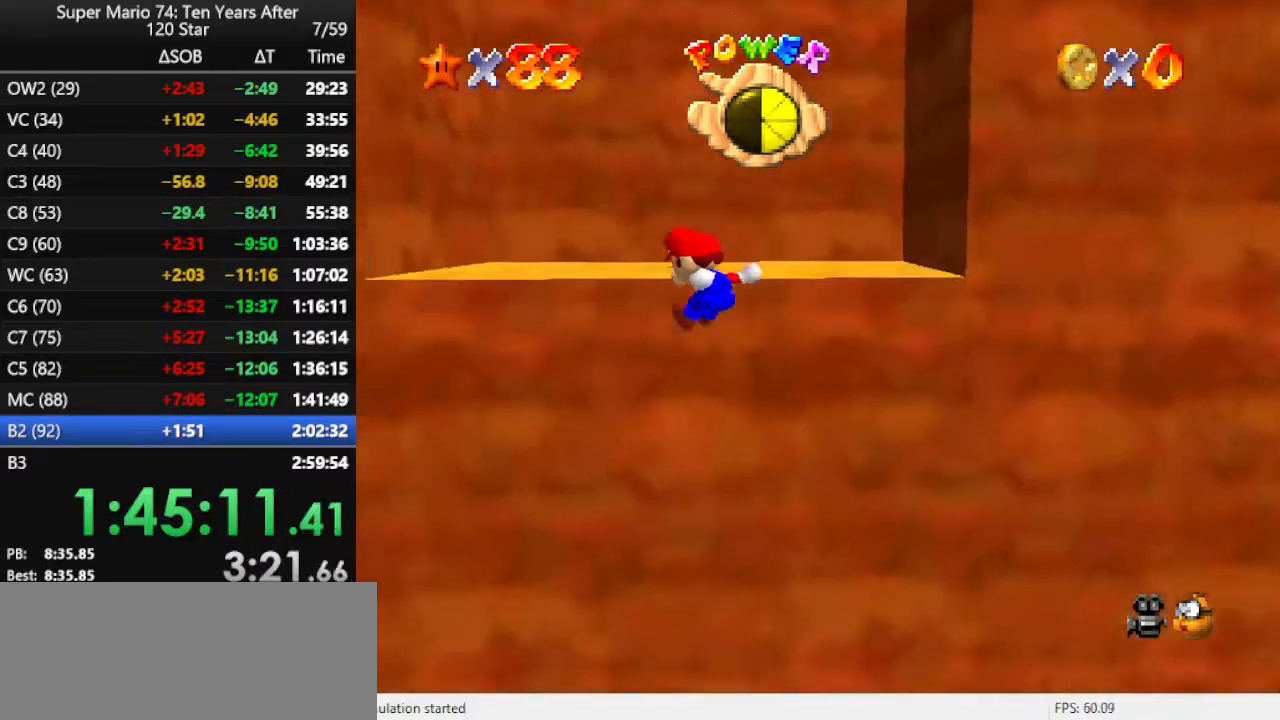
{"buttons": ["C_DOWN"], "left_stick": "up", "events": [[67, "A", "down"], [133, "left_stick", "up"], [200, "A", "up"], [267, "A", "down"], [367, "A", "up"], [500, "C_DOWN", "down"]]}
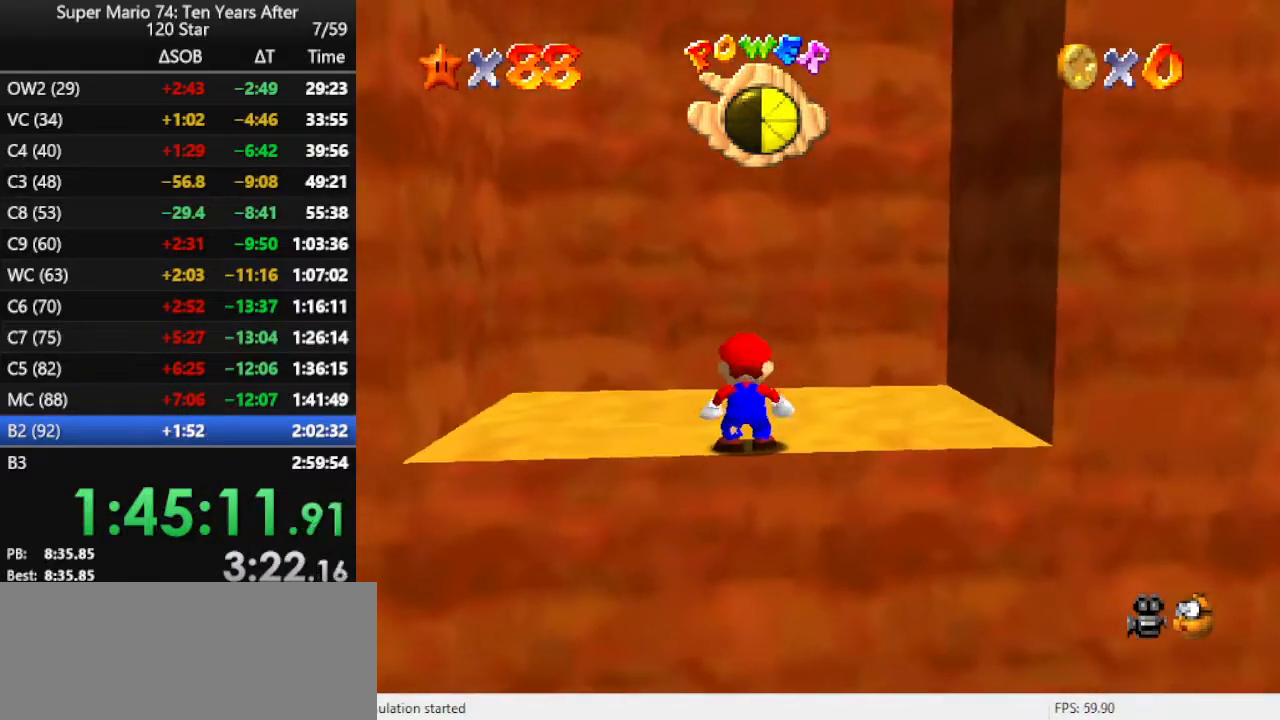
{"buttons": [], "left_stick": "up-right", "events": [[167, "C_DOWN", "up"], [433, "left_stick", "up-right"]]}
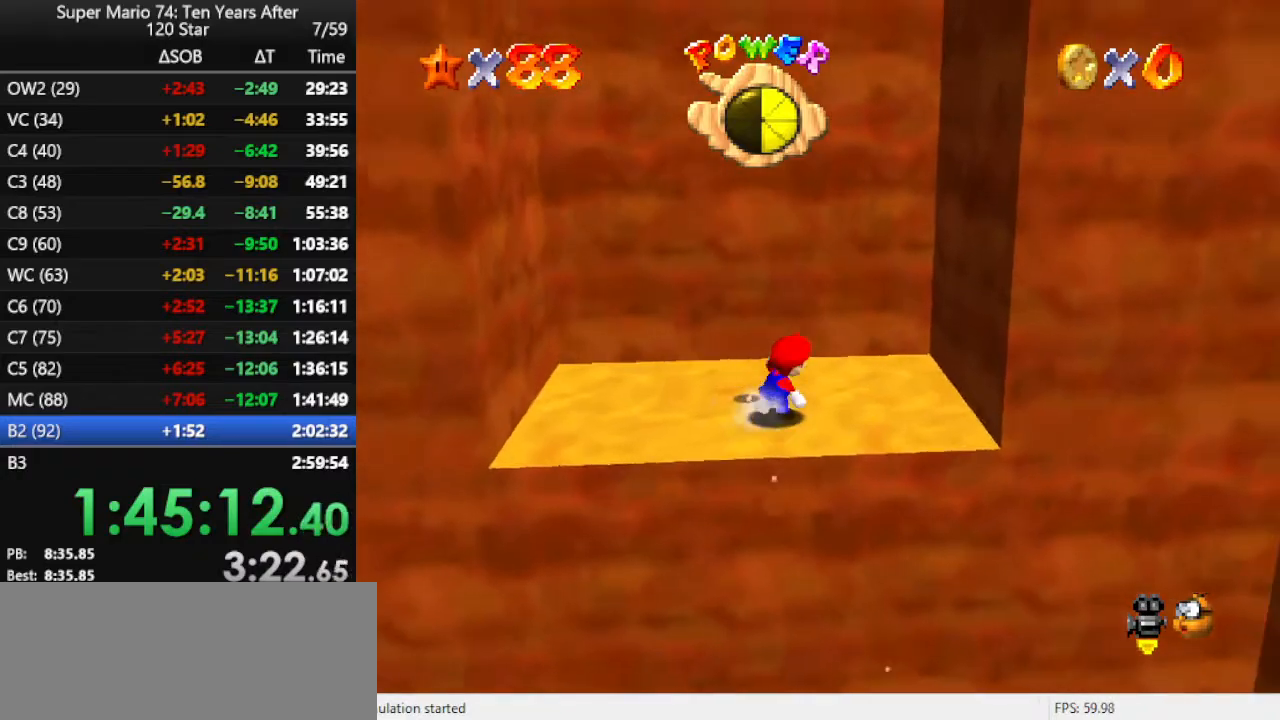
{"buttons": [], "left_stick": "right", "events": [[33, "left_stick", "right"], [233, "A", "down"], [500, "A", "up"]]}
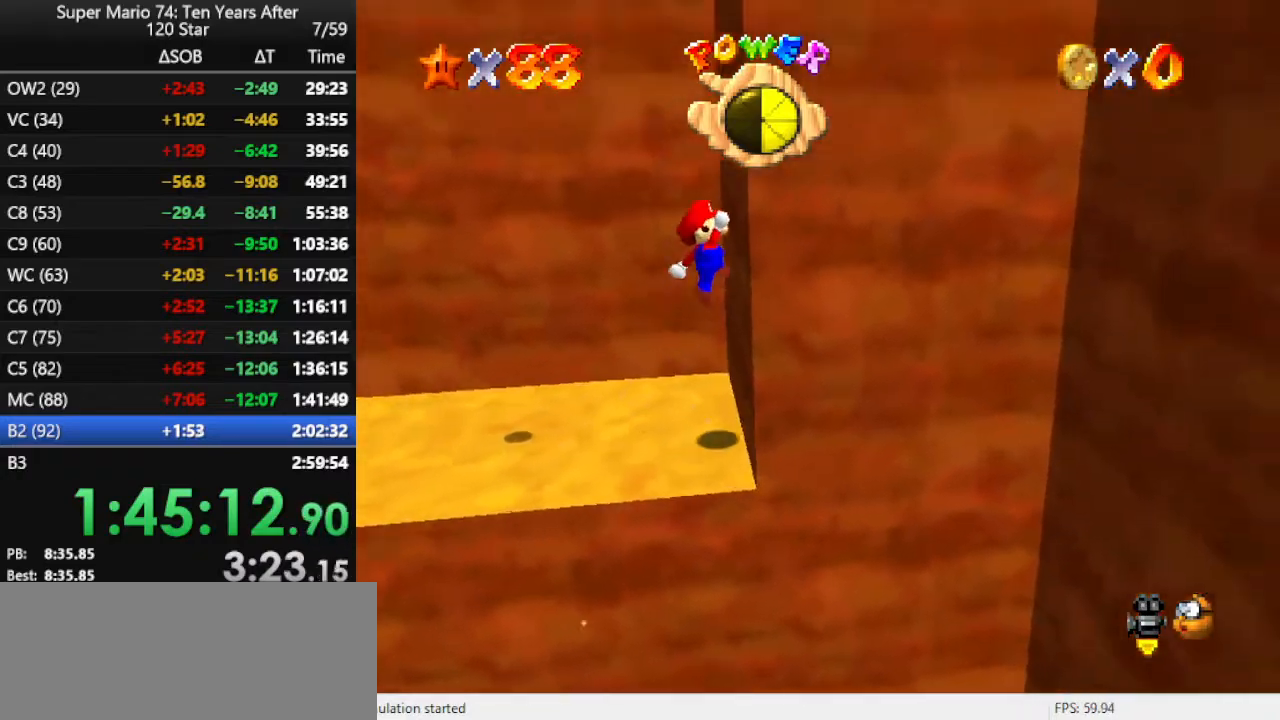
{"buttons": ["A"], "left_stick": "left", "events": [[67, "A", "down"], [67, "left_stick", "up-left"], [233, "left_stick", "left"]]}
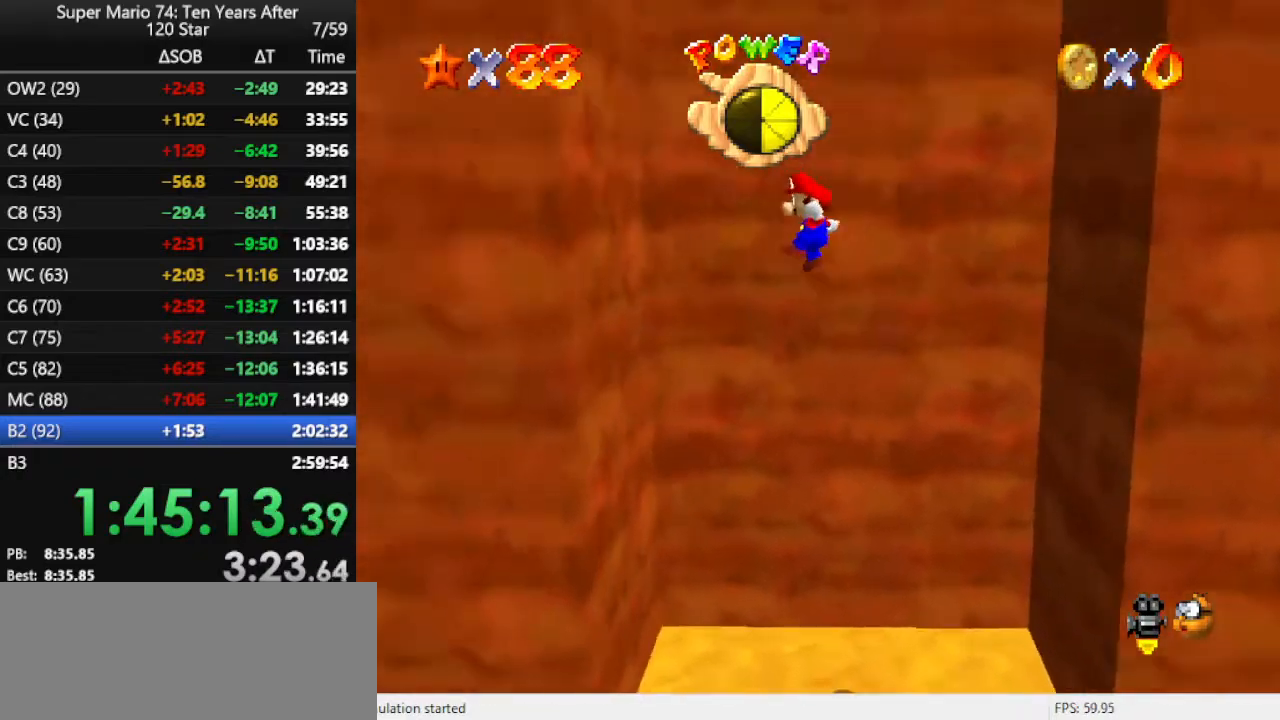
{"buttons": ["A"], "left_stick": "right", "events": [[233, "A", "up"], [333, "A", "down"], [333, "left_stick", "right"]]}
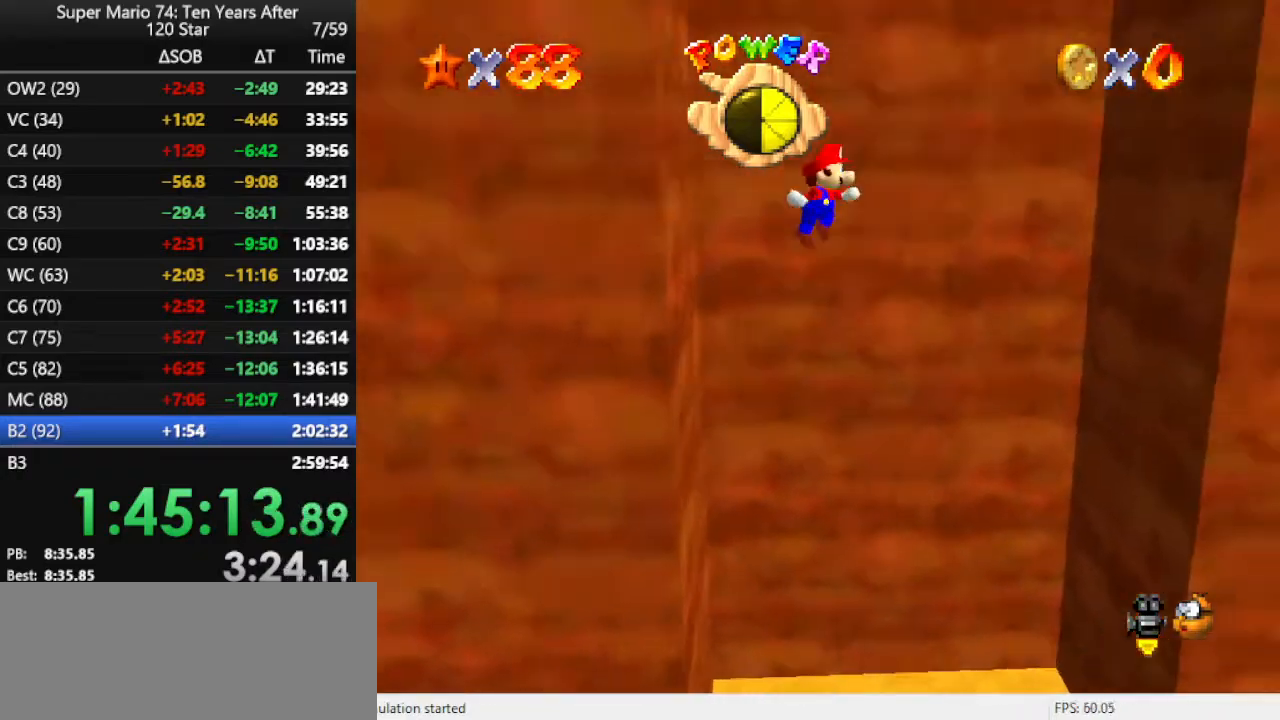
{"buttons": ["A"], "left_stick": "right", "events": []}
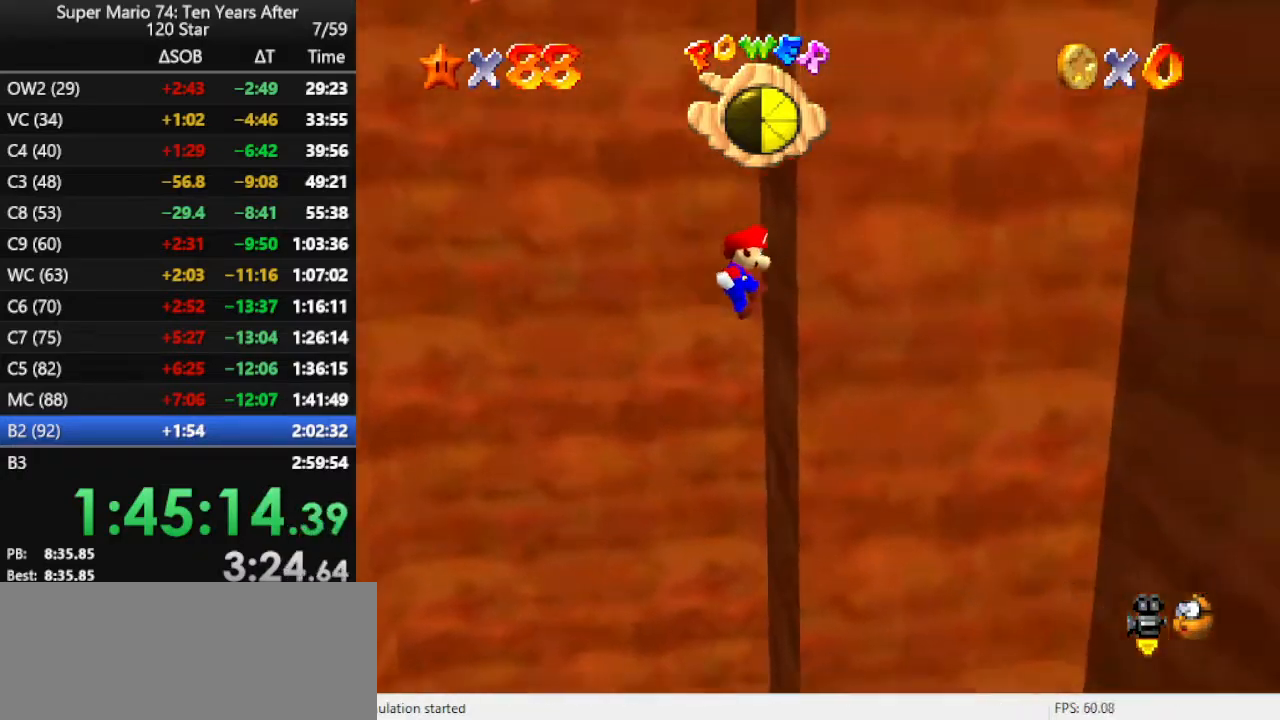
{"buttons": ["A"], "left_stick": "left", "events": [[33, "A", "up"], [33, "left_stick", "up"], [100, "A", "down"], [100, "left_stick", "left"]]}
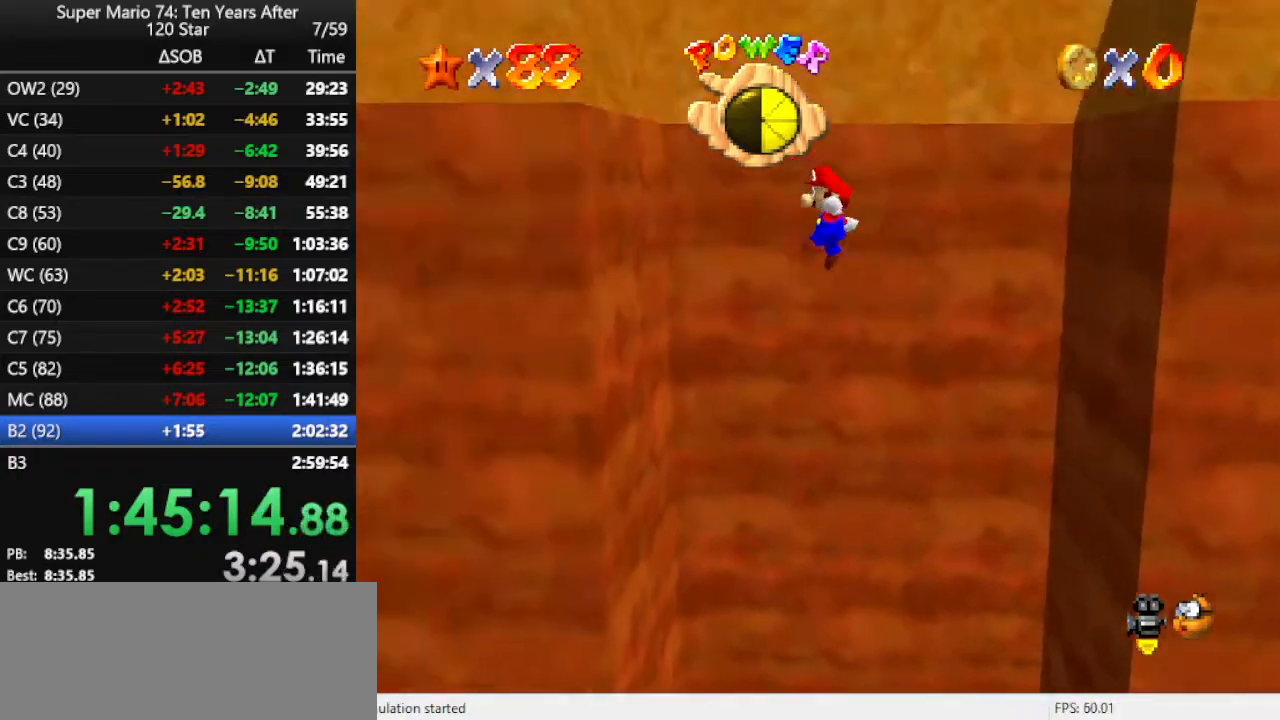
{"buttons": [], "left_stick": "right", "events": [[67, "A", "up"], [333, "left_stick", "right"]]}
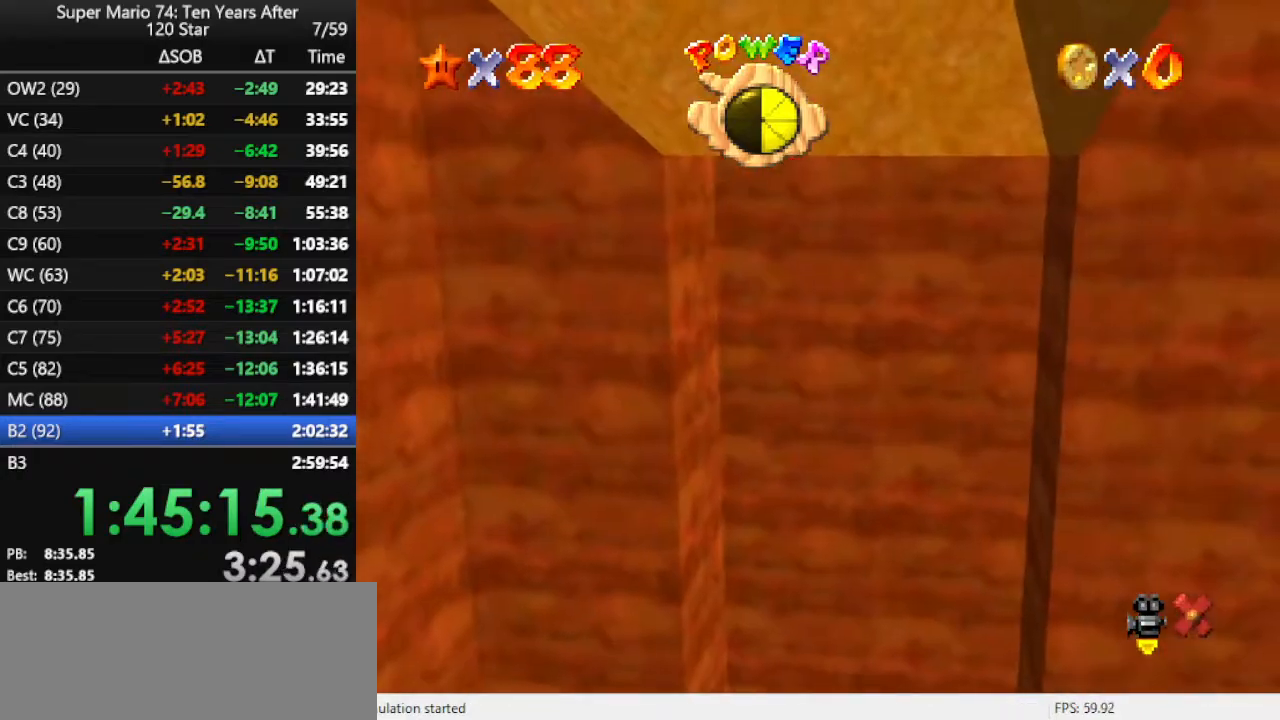
{"buttons": [], "left_stick": "right", "events": []}
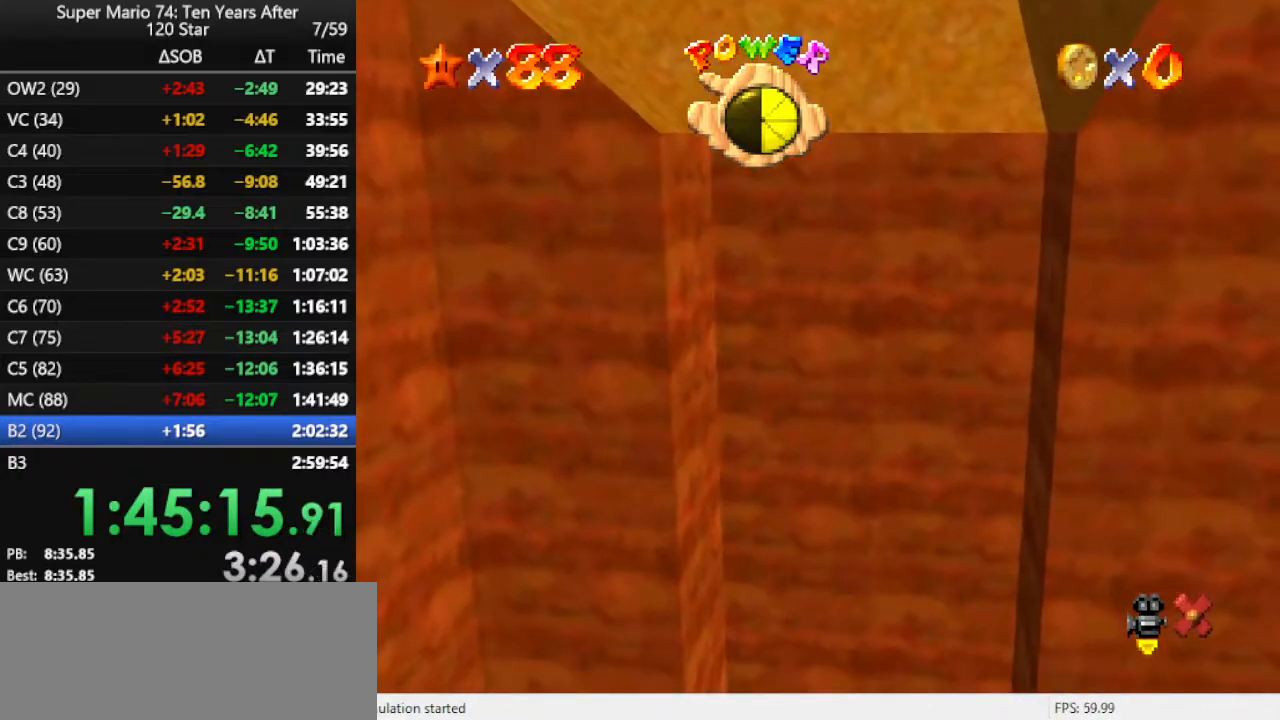
{"buttons": [], "left_stick": "right", "events": []}
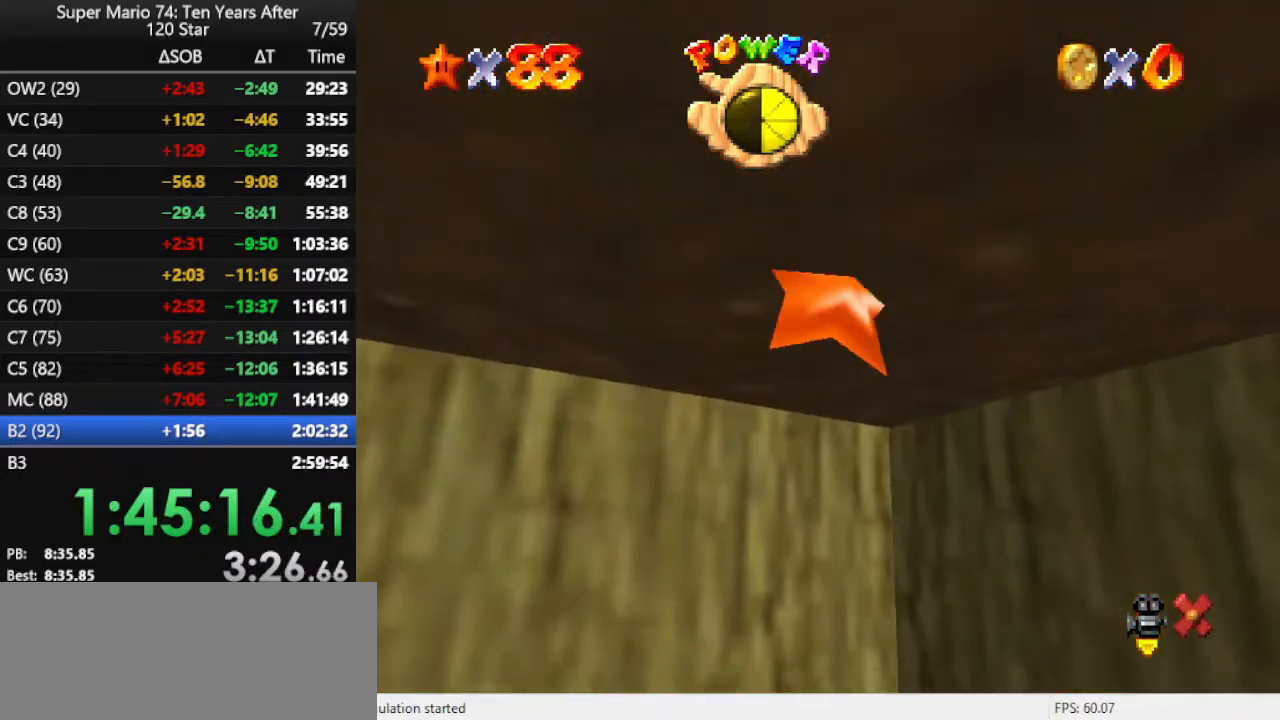
{"buttons": [], "left_stick": "right", "events": []}
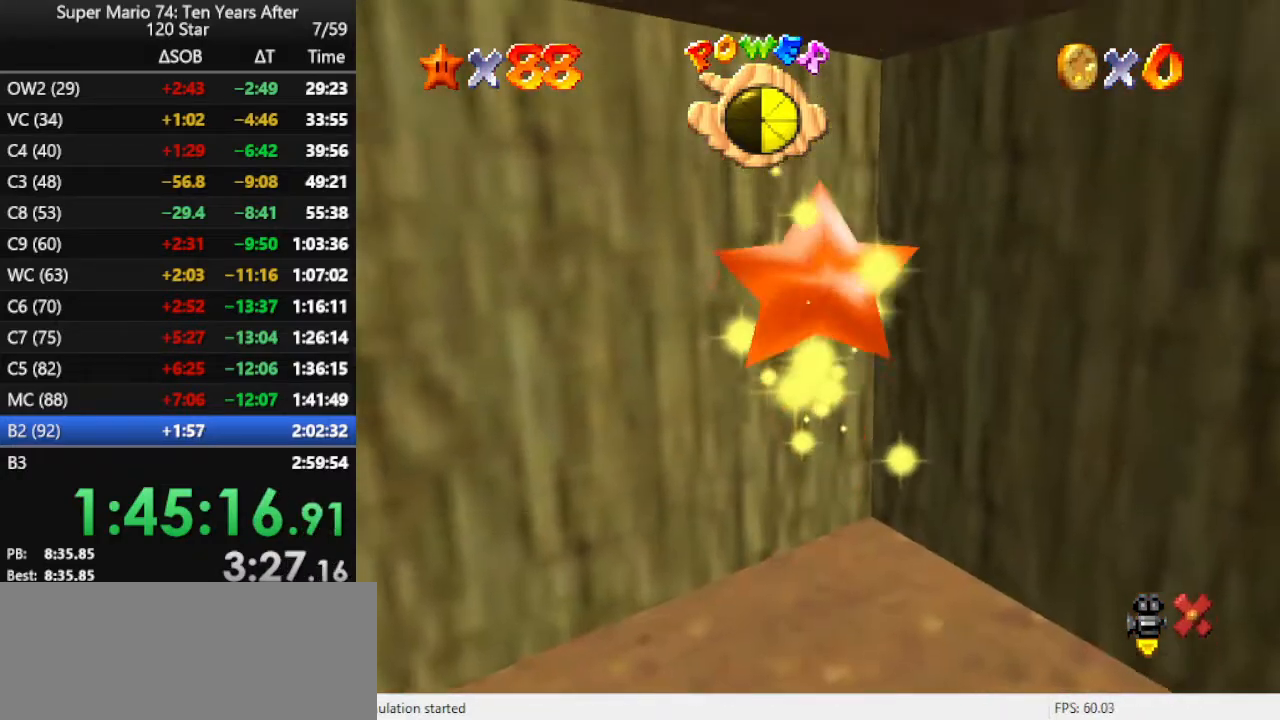
{"buttons": [], "left_stick": "right", "events": []}
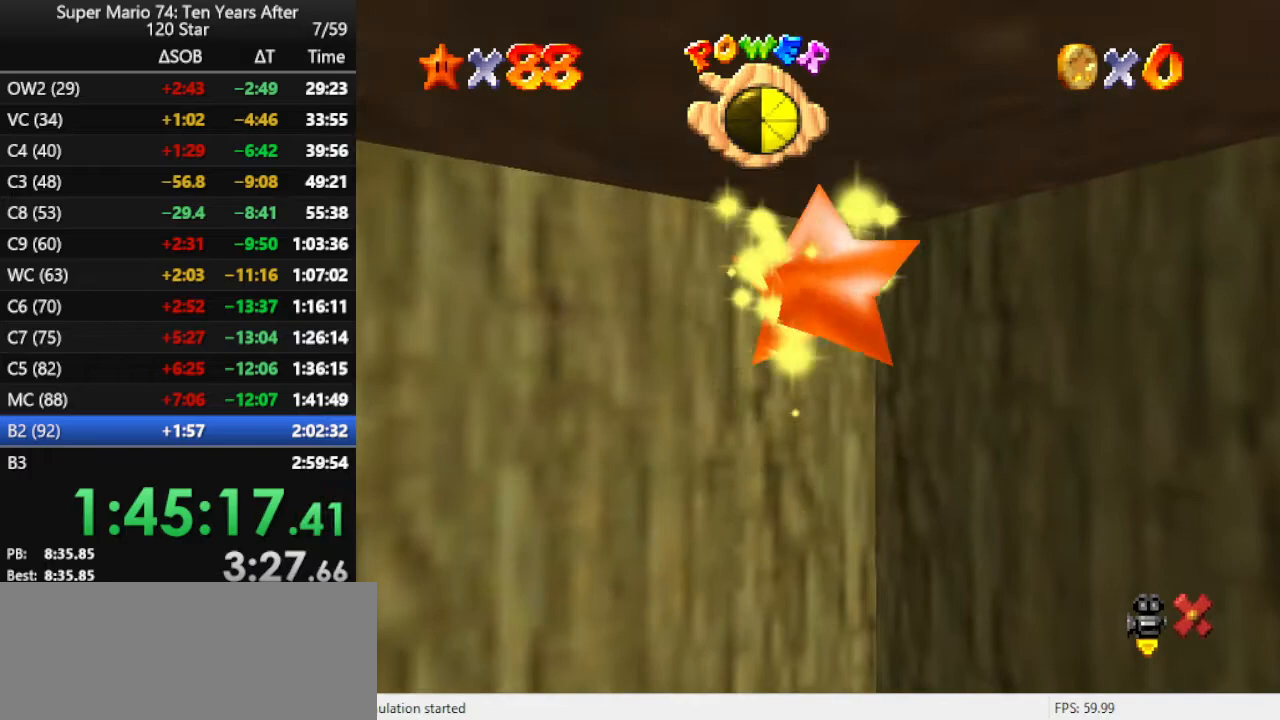
{"buttons": [], "left_stick": "right", "events": []}
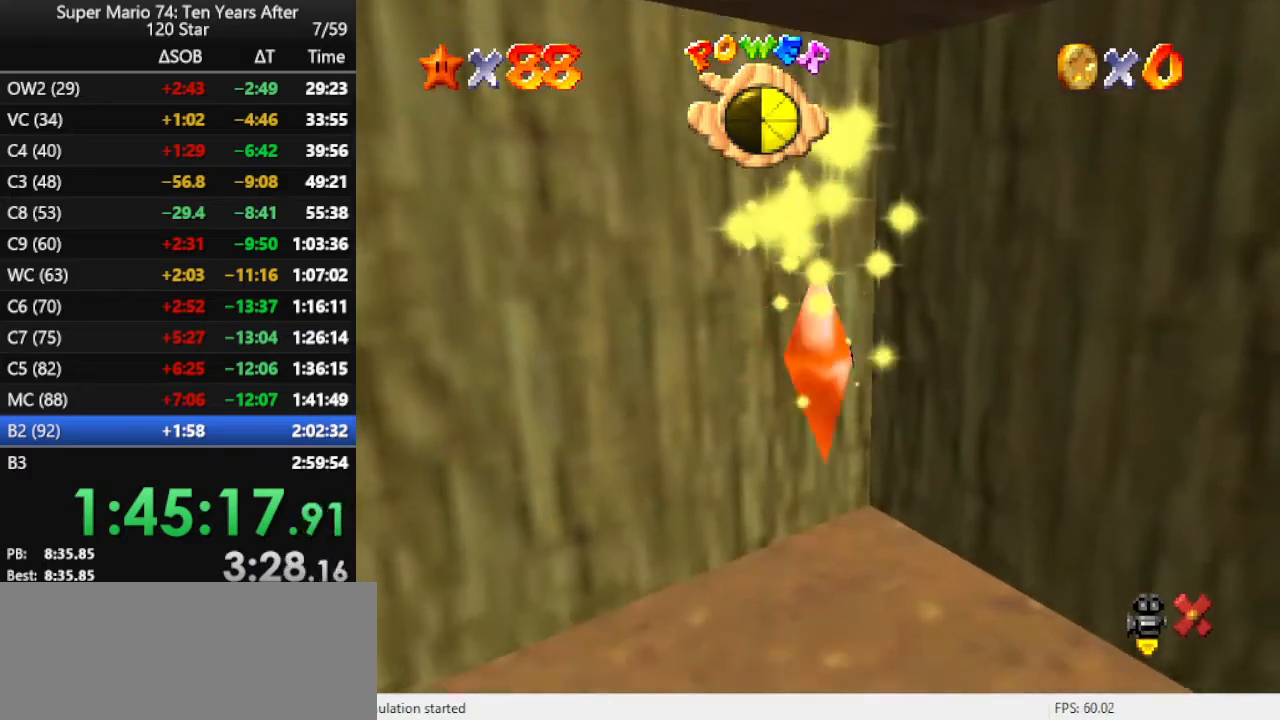
{"buttons": [], "left_stick": "right", "events": []}